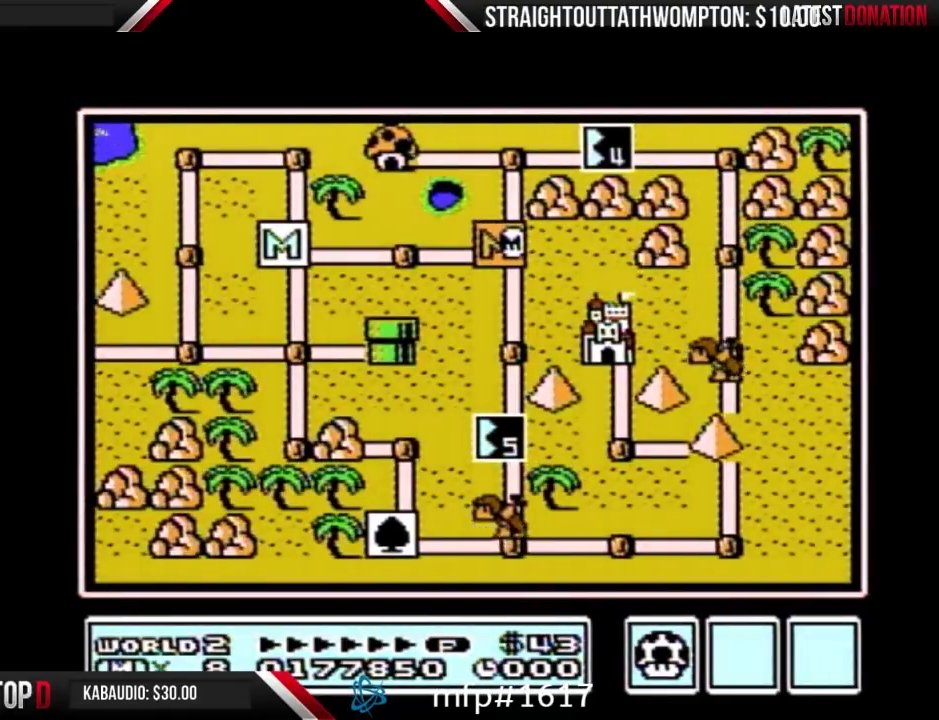
Gameplay with a controller (Nintendo layout); each line is a JSON object with the inputs held at the frame after it. "events" lists button and stick changes between this image and that frame as [ms after this image, input, new state], when the widget could be followed in between. Not read: L3 R3.
{"buttons": ["DPAD_DOWN"], "events": [[433, "DPAD_DOWN", "down"]]}
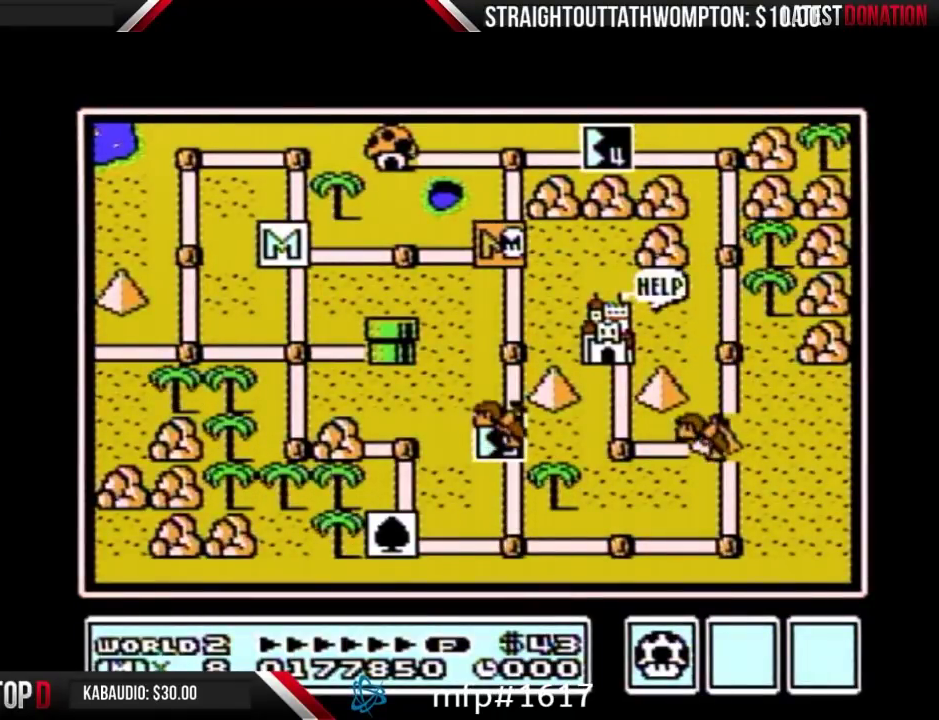
{"buttons": ["DPAD_DOWN"], "events": []}
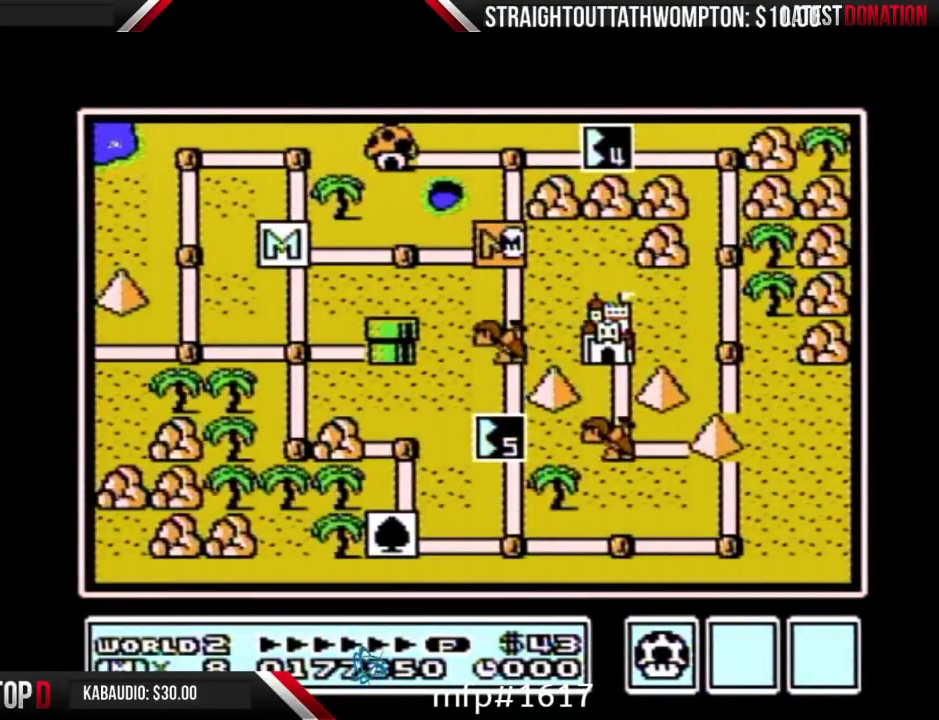
{"buttons": ["DPAD_DOWN"], "events": []}
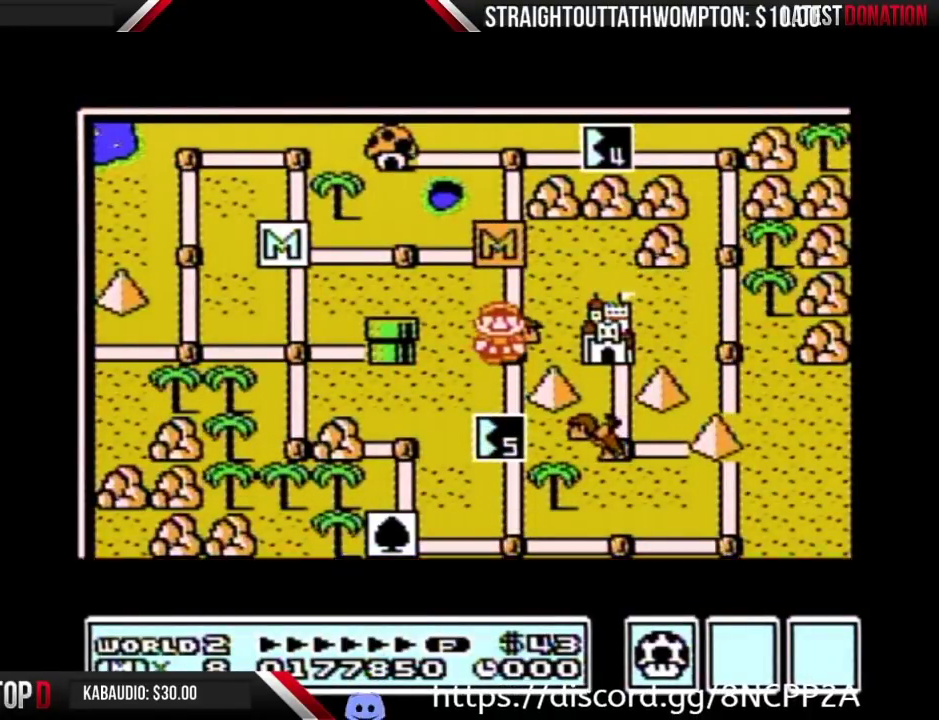
{"buttons": ["DPAD_DOWN"], "events": []}
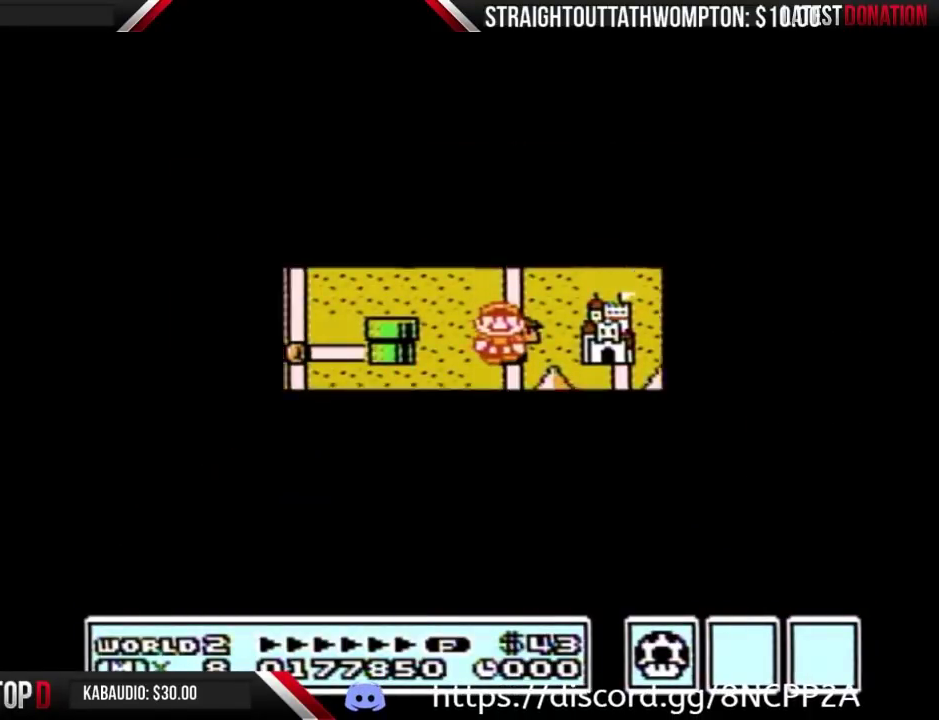
{"buttons": ["B", "DPAD_RIGHT"], "events": [[433, "B", "down"], [433, "DPAD_DOWN", "up"], [433, "DPAD_RIGHT", "down"]]}
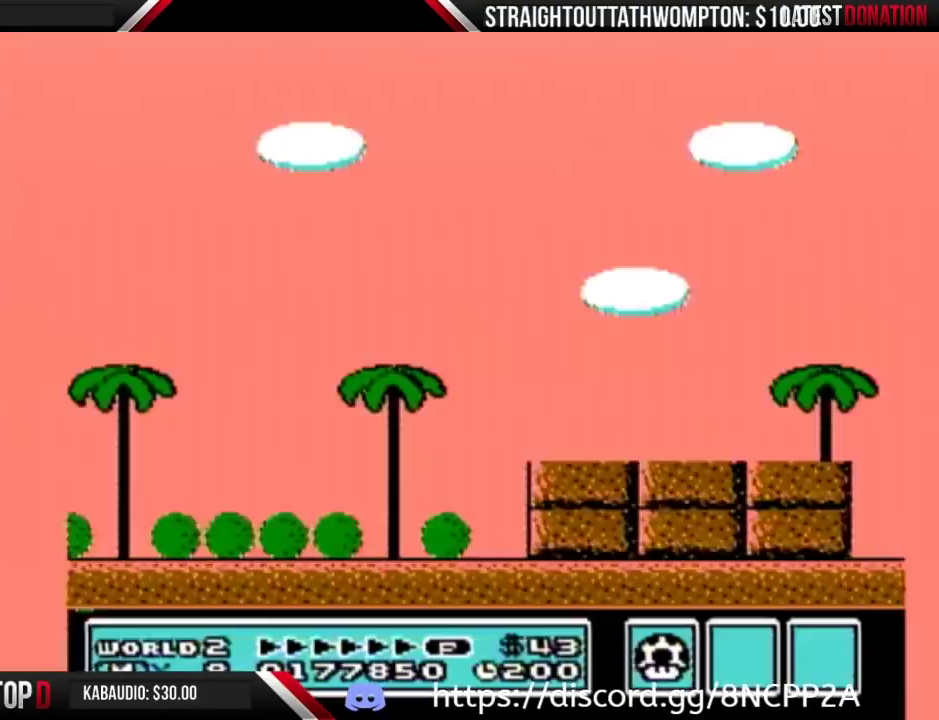
{"buttons": ["B", "DPAD_RIGHT"], "events": []}
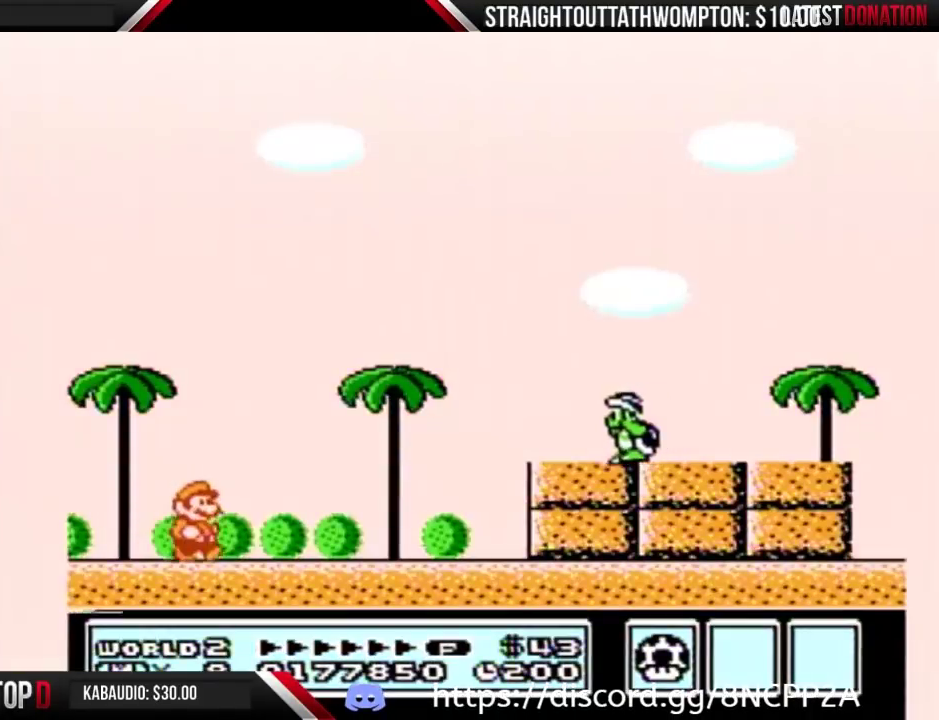
{"buttons": ["B", "DPAD_RIGHT"], "events": []}
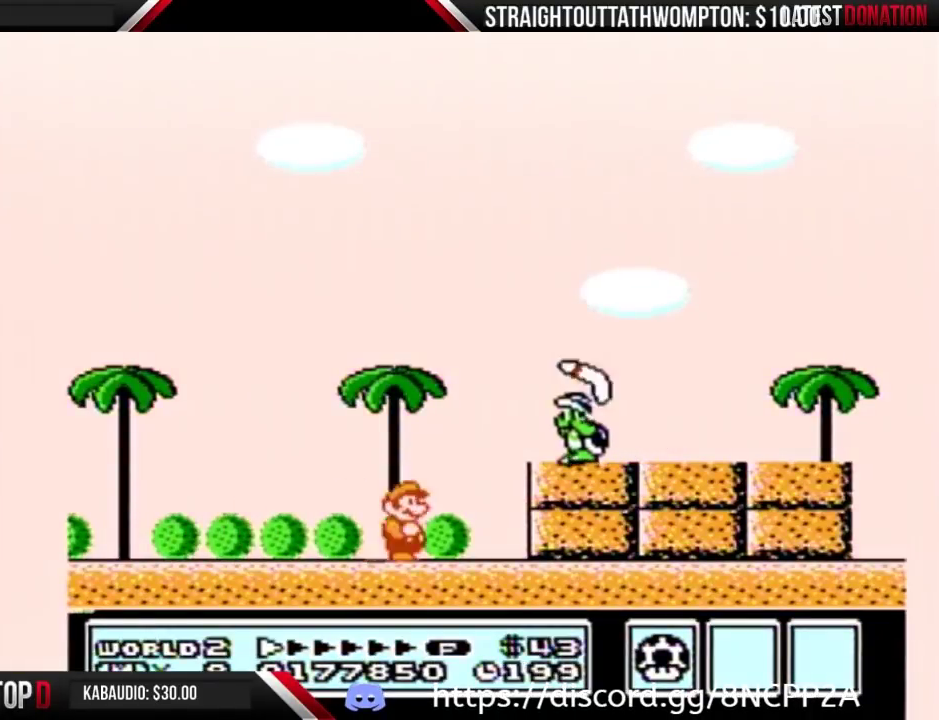
{"buttons": ["B"], "events": [[200, "B", "up"], [267, "DPAD_RIGHT", "up"], [400, "B", "down"]]}
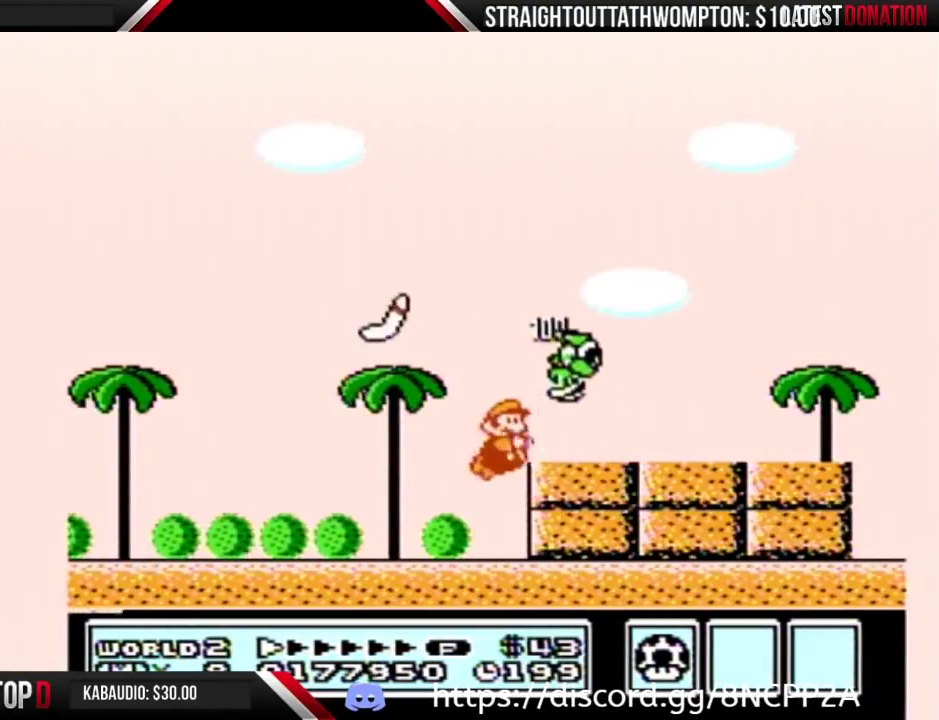
{"buttons": ["A", "B", "DPAD_RIGHT"], "events": [[233, "DPAD_RIGHT", "down"], [267, "A", "down"]]}
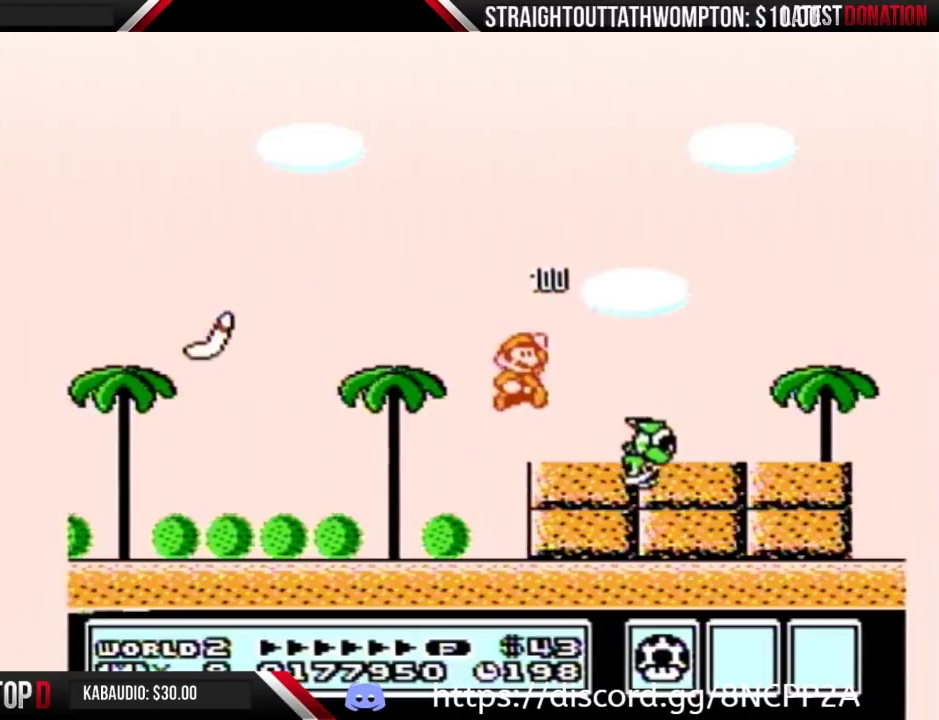
{"buttons": ["B", "DPAD_RIGHT"], "events": [[33, "A", "up"]]}
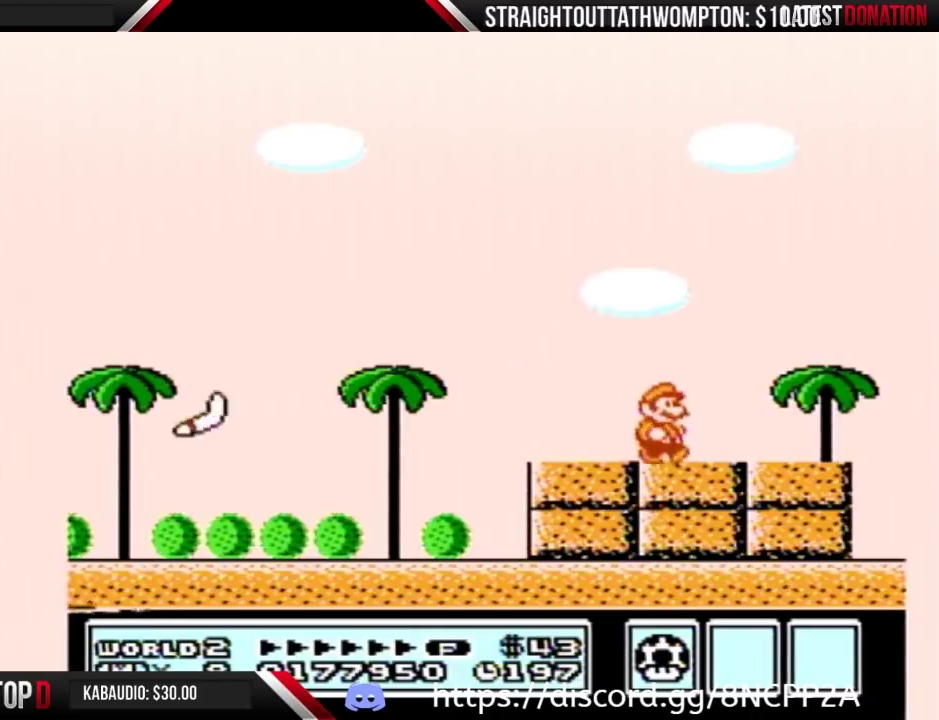
{"buttons": ["B"], "events": [[233, "DPAD_RIGHT", "up"], [333, "DPAD_LEFT", "down"], [433, "DPAD_LEFT", "up"]]}
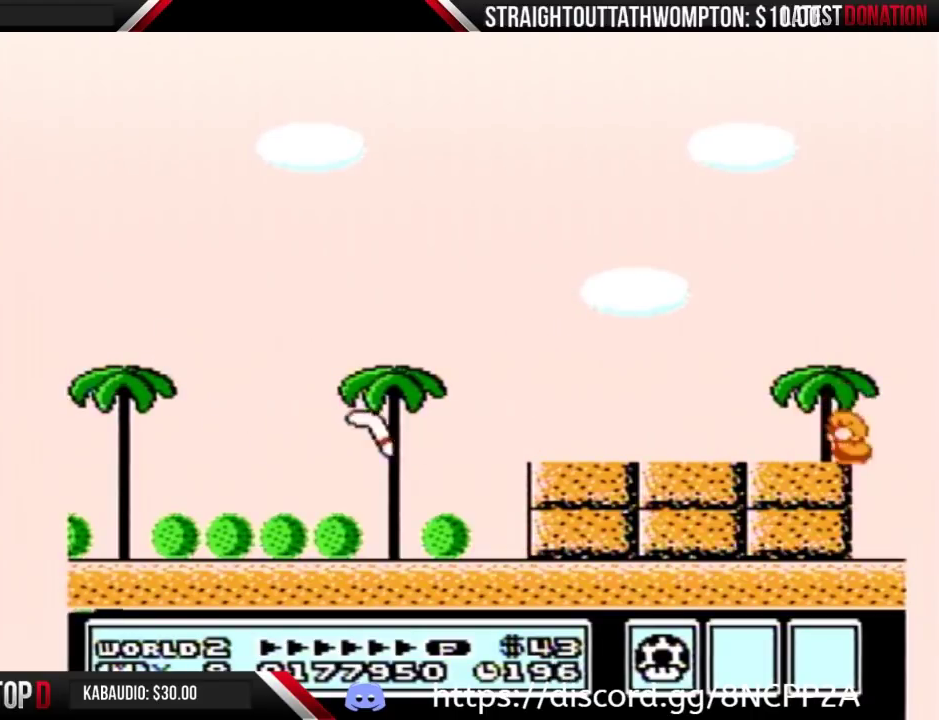
{"buttons": ["B", "DPAD_LEFT"], "events": [[33, "DPAD_DOWN", "down"], [100, "DPAD_DOWN", "up"], [167, "DPAD_DOWN", "down"], [300, "DPAD_DOWN", "up"], [500, "DPAD_LEFT", "down"]]}
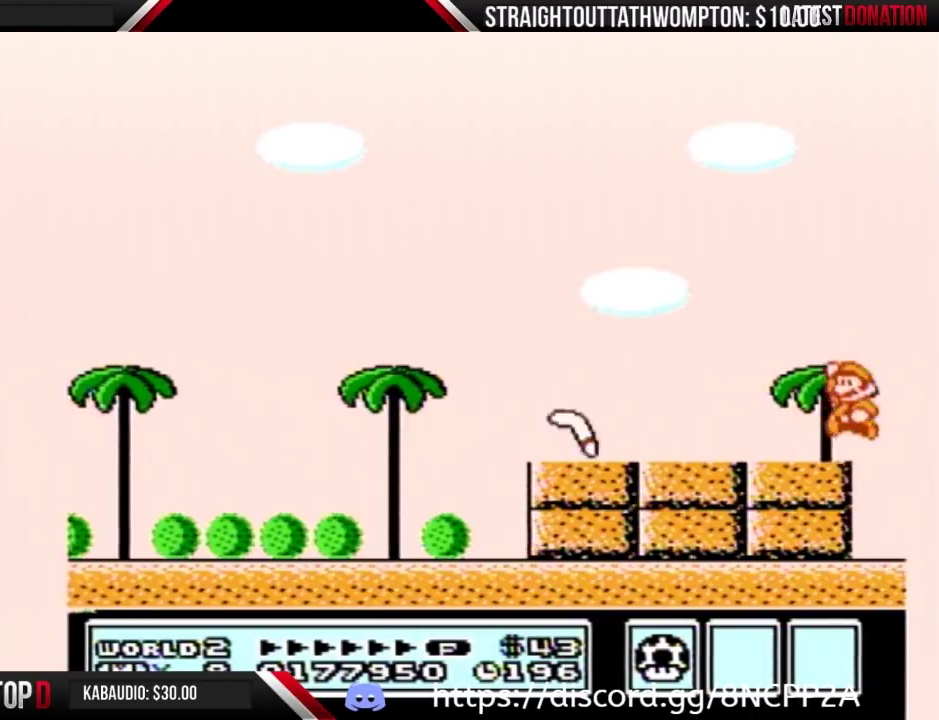
{"buttons": ["B", "DPAD_LEFT"], "events": [[33, "A", "down"], [500, "A", "up"]]}
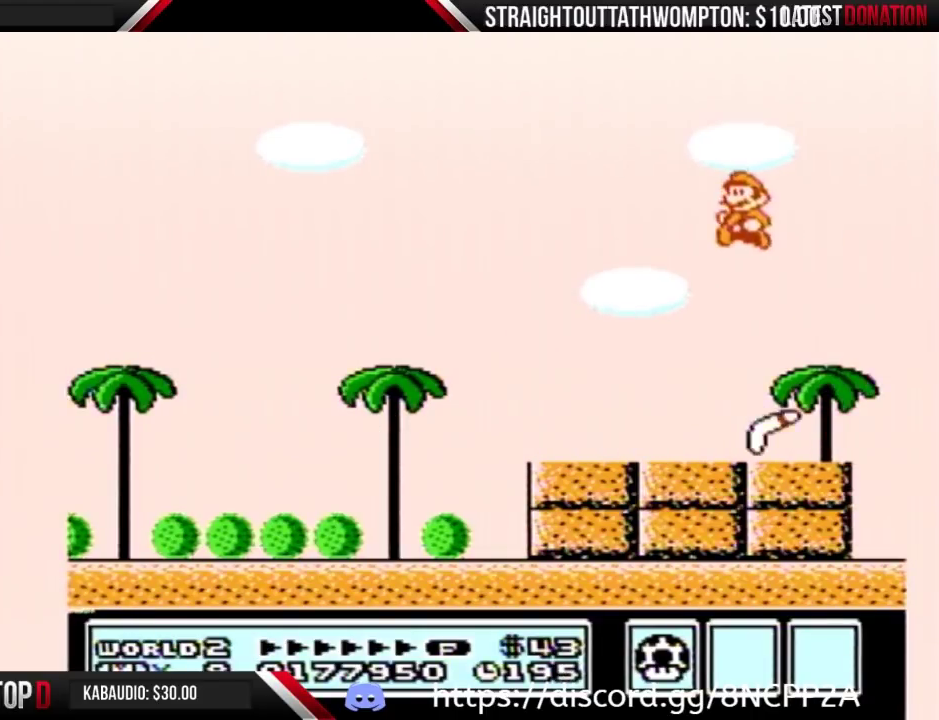
{"buttons": ["B", "DPAD_LEFT"], "events": []}
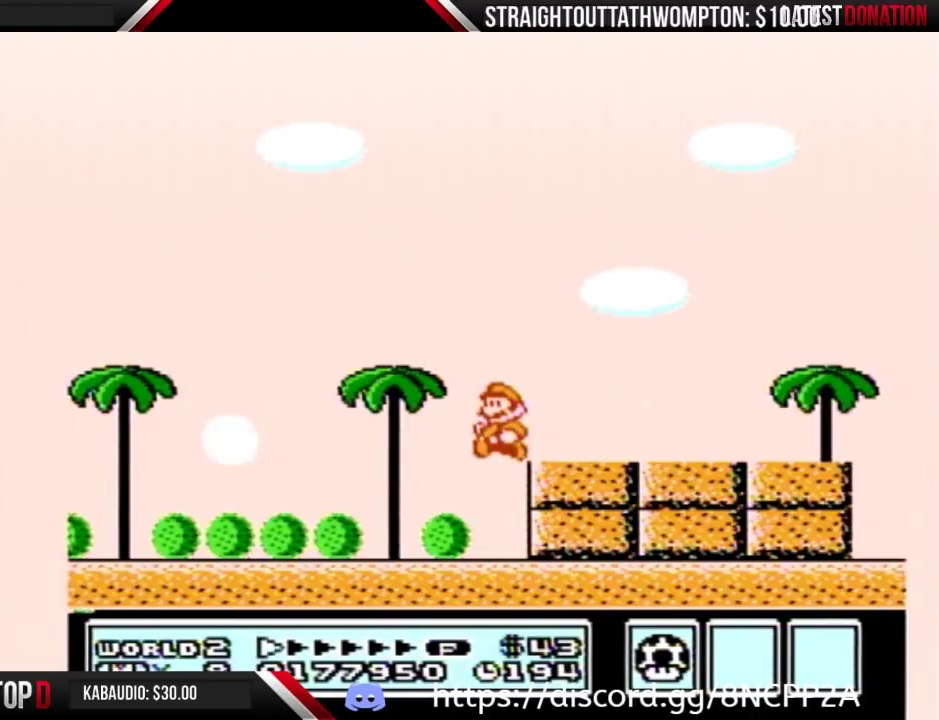
{"buttons": ["A", "DPAD_LEFT"], "events": [[467, "A", "down"], [500, "B", "up"]]}
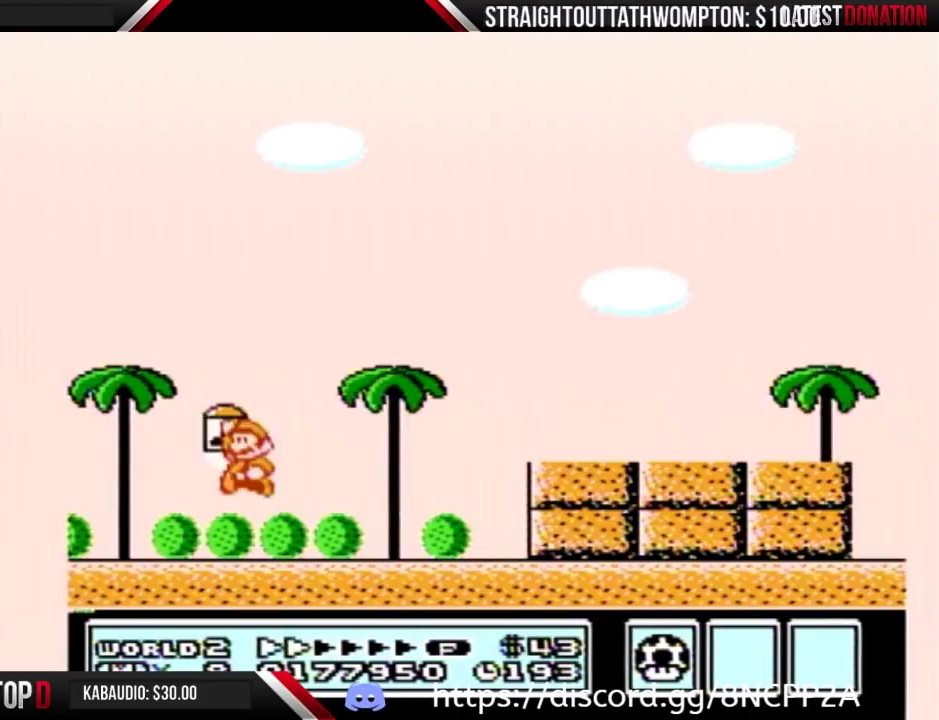
{"buttons": ["B"], "events": [[33, "A", "up"], [33, "DPAD_LEFT", "up"], [467, "B", "down"]]}
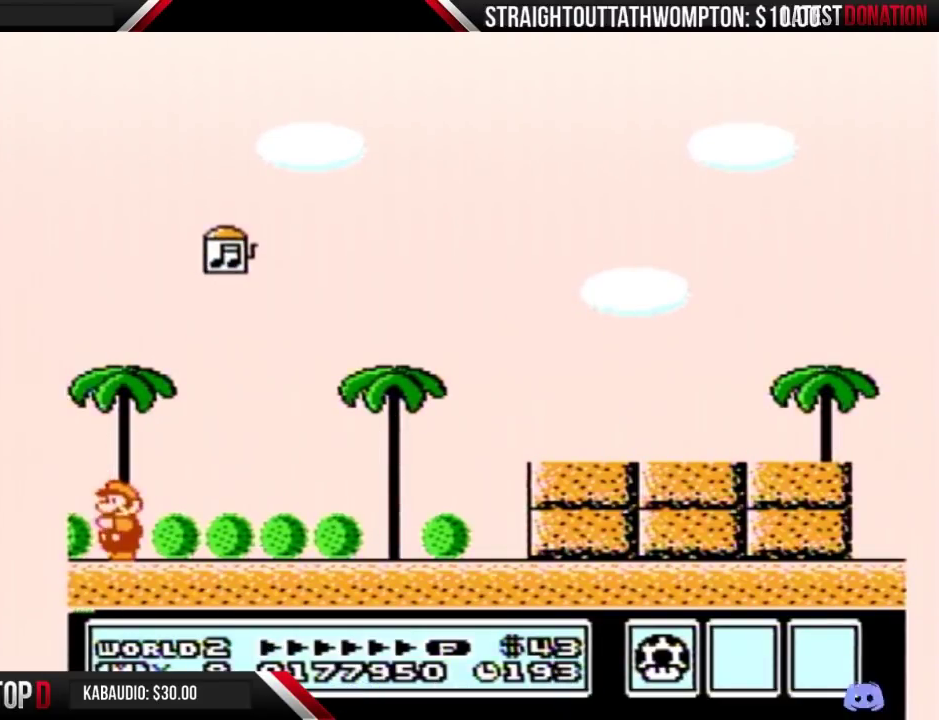
{"buttons": [], "events": [[33, "B", "up"]]}